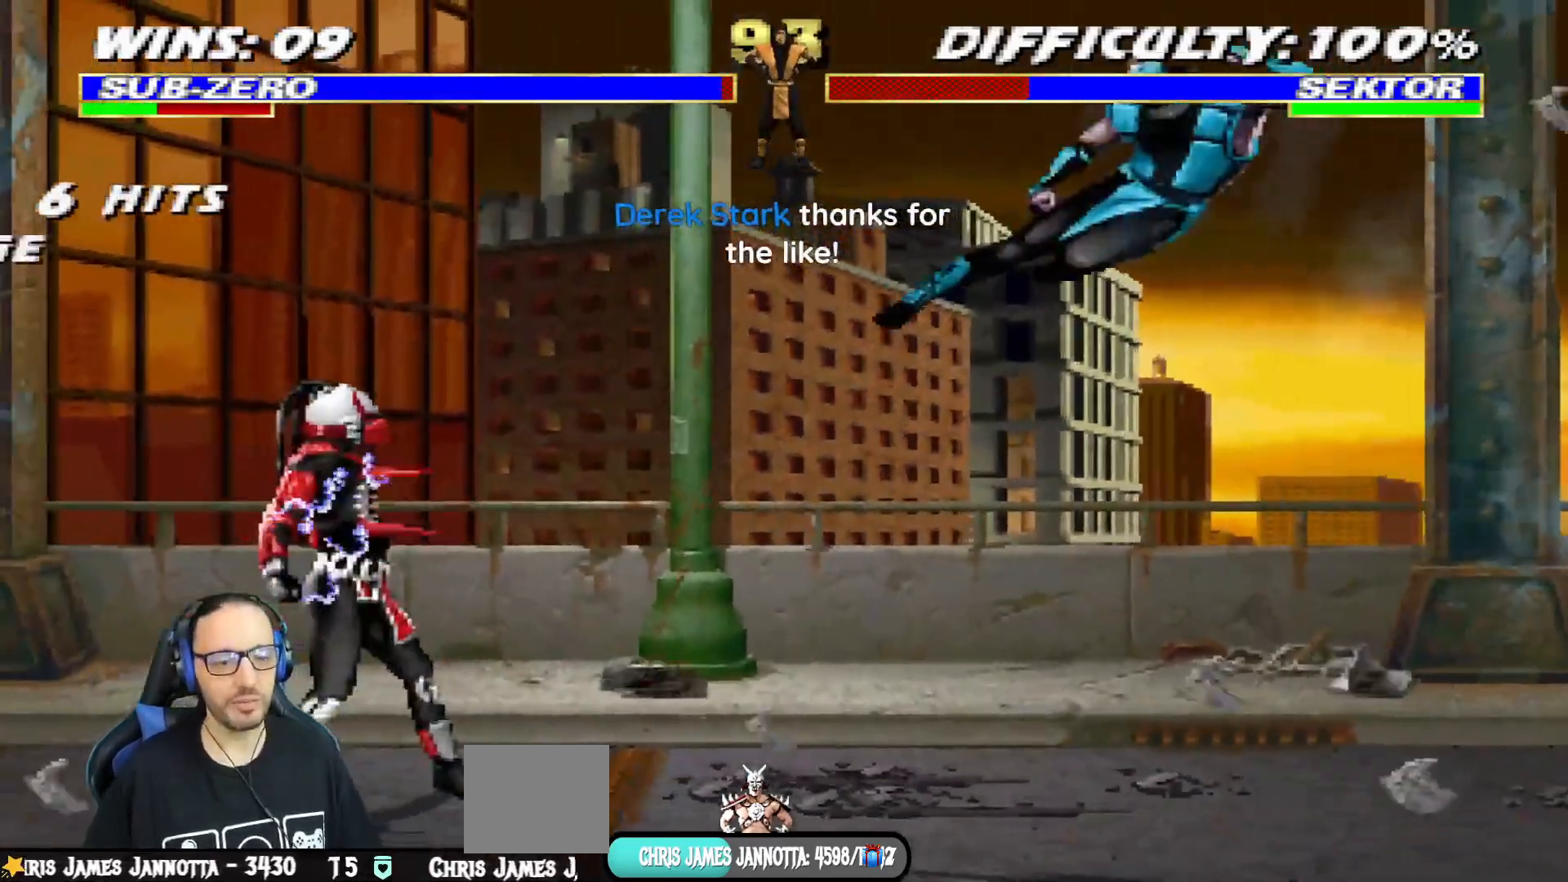
Gameplay with a controller (PlayStation layout); each line is a JSON object with the inputs held at the frame after it. "events" lists button and stick changes between this image and that frame as [ms after this image, input, new state], when the widget could be followed in between.
{"buttons": ["CIRCLE", "TRIANGLE", "R1"], "left_stick": "center", "right_stick": "center", "events": [[34, "DPAD_DOWN", "up"], [84, "SQUARE", "down"], [101, "CROSS", "down"], [167, "DPAD_RIGHT", "up"], [267, "R1", "down"], [284, "CIRCLE", "down"], [317, "TRIANGLE", "down"], [401, "CROSS", "up"], [418, "SQUARE", "up"]]}
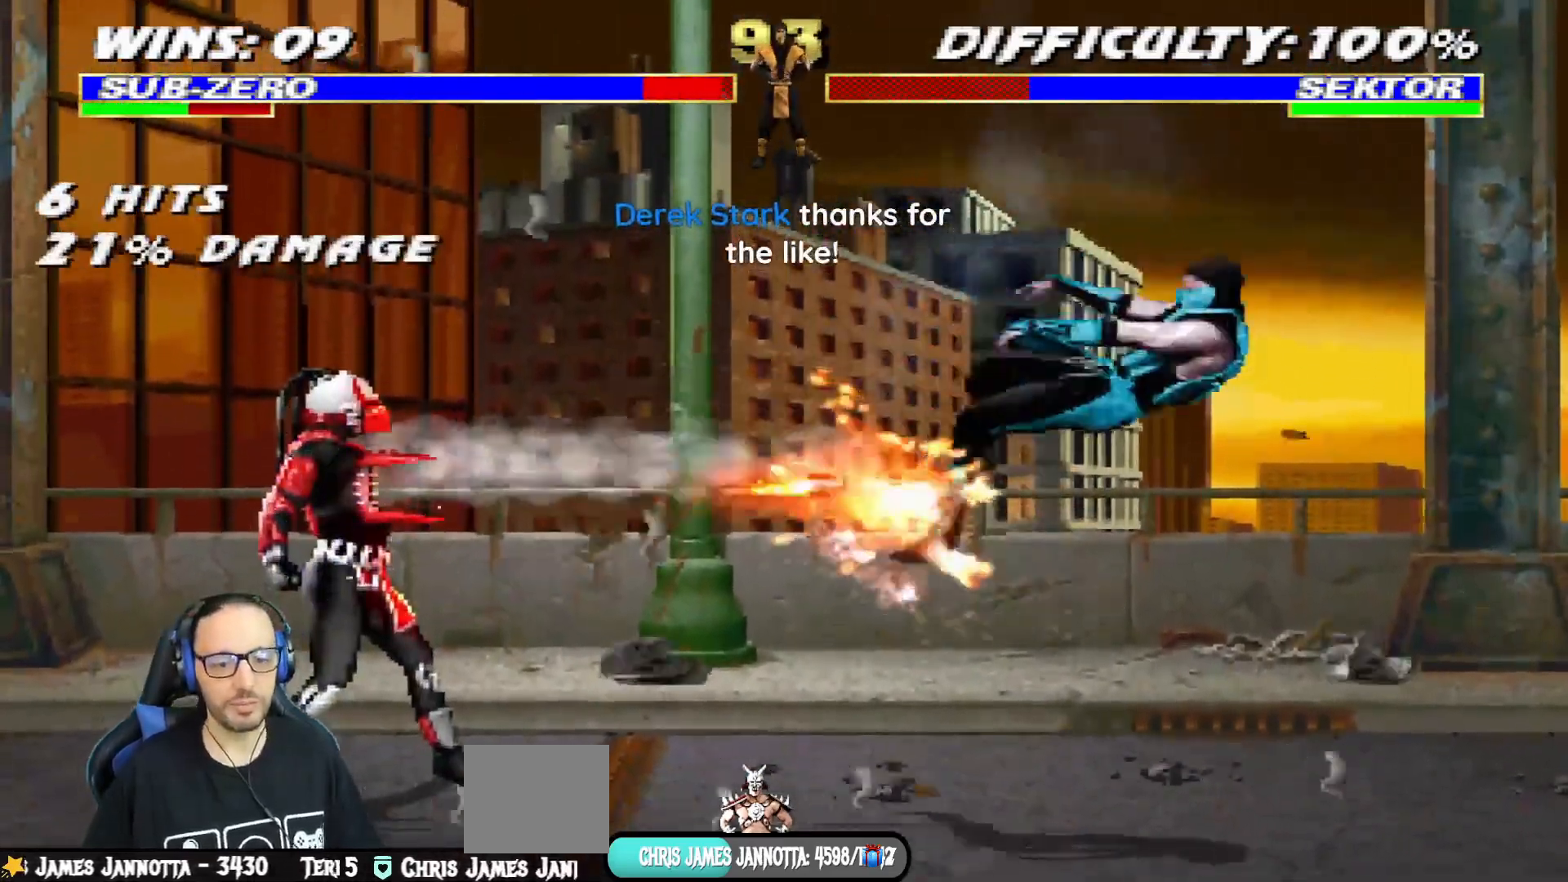
{"buttons": ["L1", "R1", "DPAD_DOWN", "DPAD_RIGHT"], "left_stick": "center", "right_stick": "center"}
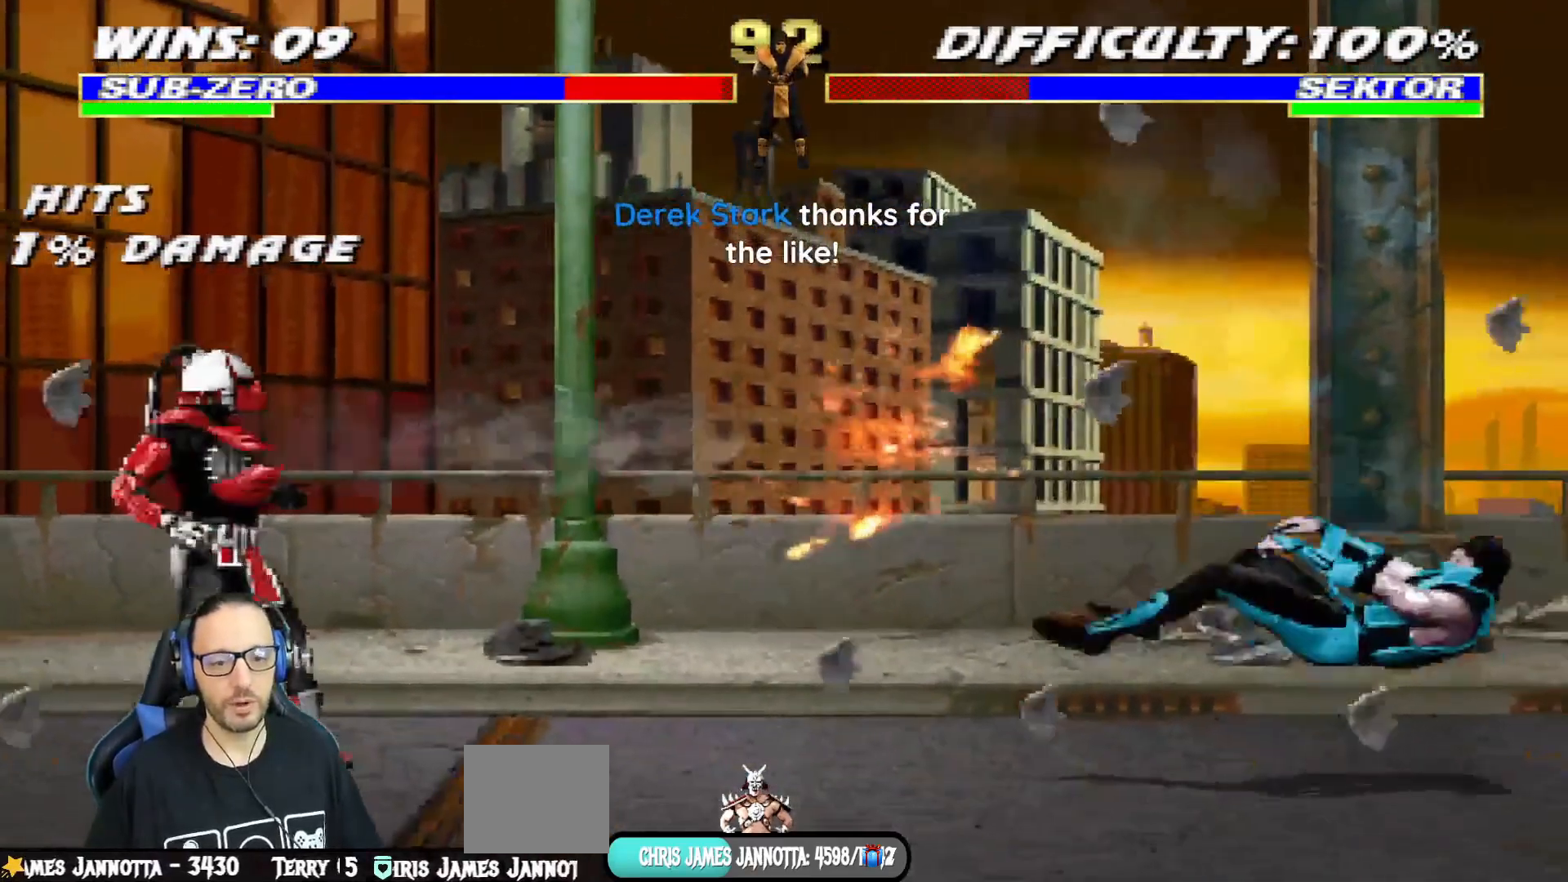
{"buttons": ["CROSS", "CIRCLE", "R1", "DPAD_RIGHT"], "left_stick": "center", "right_stick": "center"}
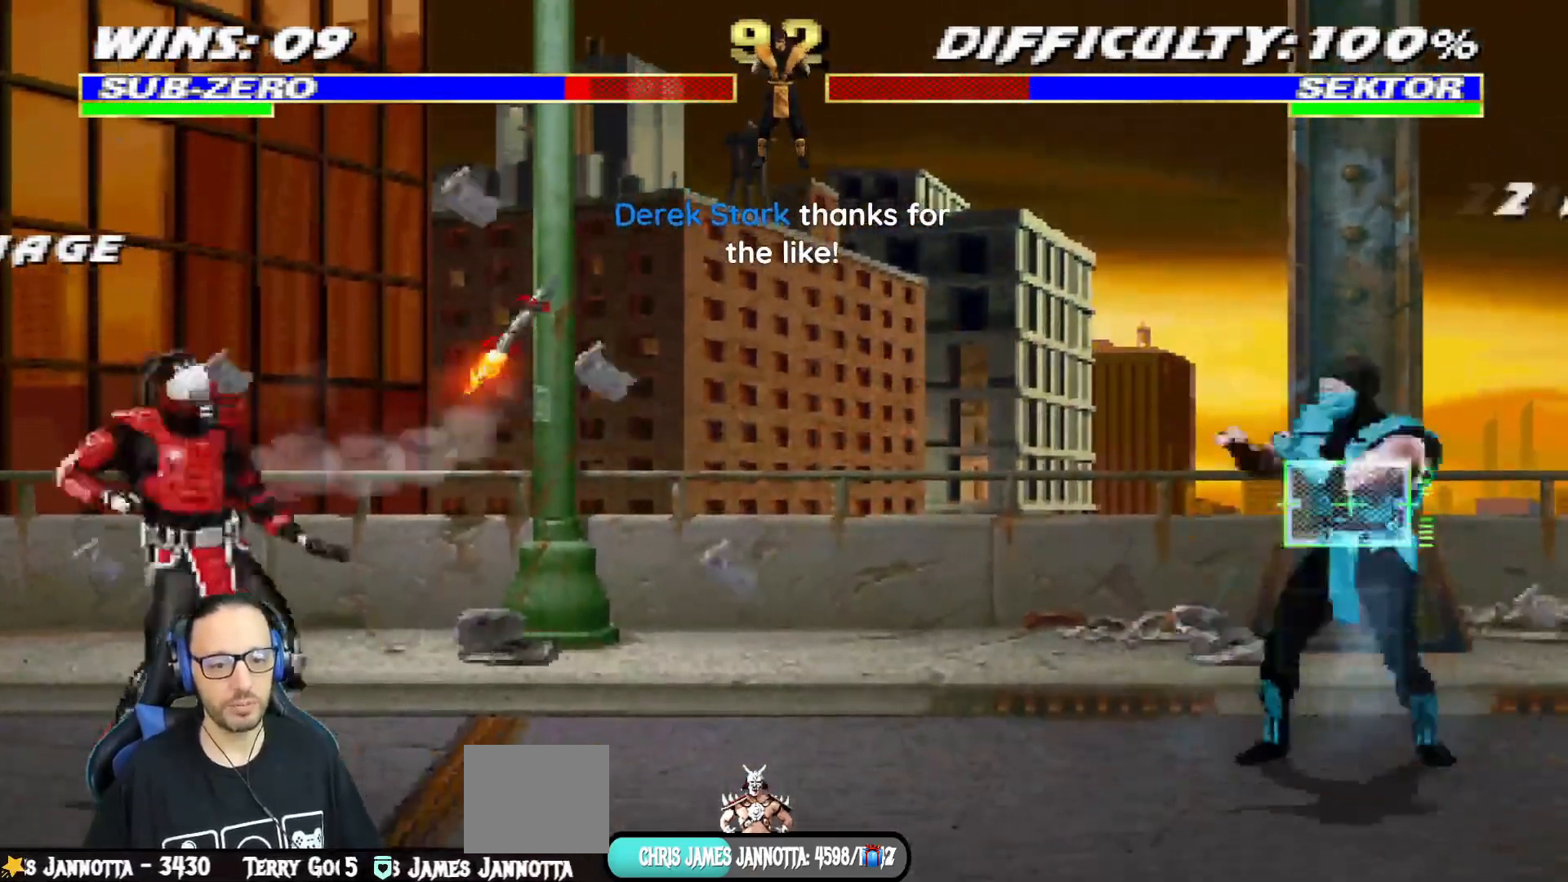
{"buttons": ["R1", "R2"], "left_stick": "center", "right_stick": "center", "events": [[100, "CROSS", "up"], [117, "CROSS", "down"], [200, "TRIANGLE", "down"], [250, "TRIANGLE", "up"], [334, "CROSS", "up"], [417, "CIRCLE", "up"], [417, "DPAD_RIGHT", "up"], [434, "R2", "down"]]}
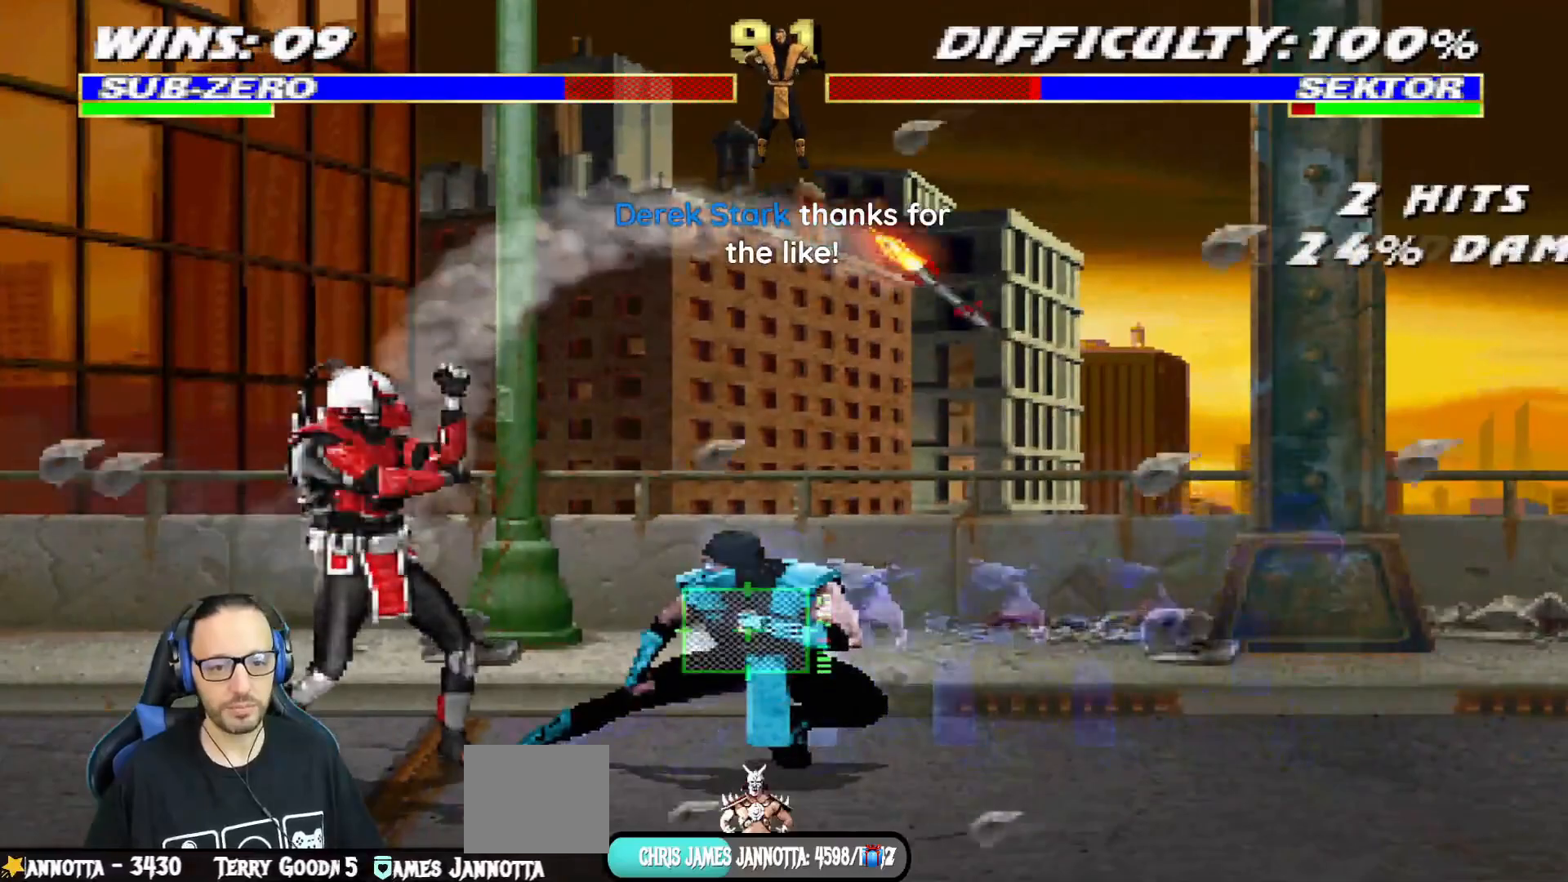
{"buttons": ["L1", "R1", "DPAD_DOWN", "DPAD_RIGHT"], "left_stick": "center", "right_stick": "center", "events": [[16, "R1", "up"], [16, "R2", "up"], [66, "DPAD_DOWN", "down"], [66, "L1", "down"], [117, "R1", "down"], [133, "DPAD_RIGHT", "down"]]}
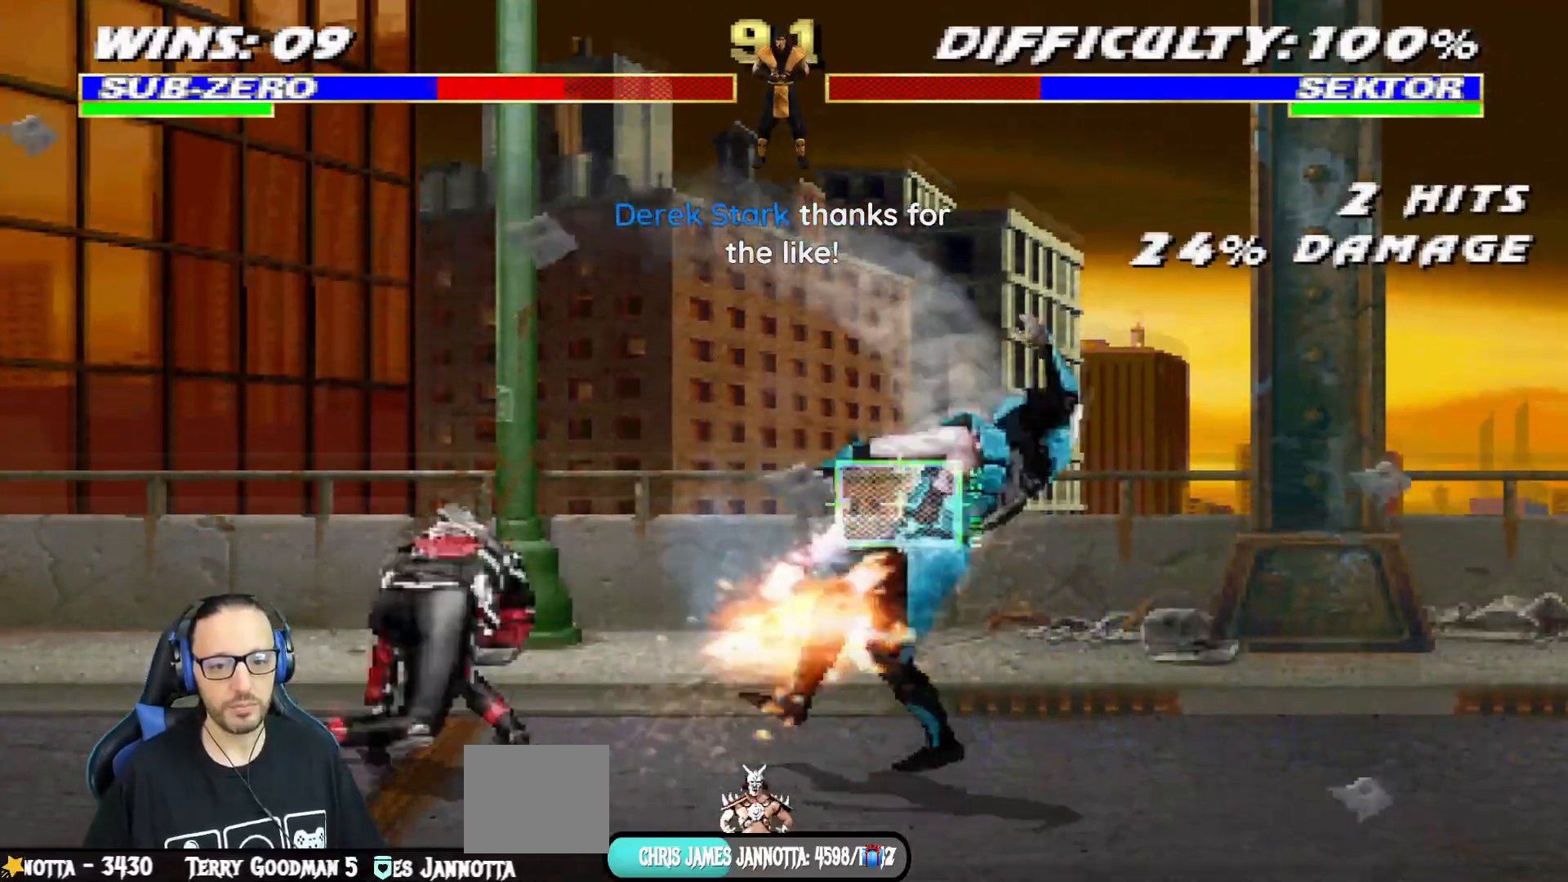
{"buttons": ["L1", "R1", "DPAD_DOWN", "DPAD_RIGHT"], "left_stick": "center", "right_stick": "center", "events": []}
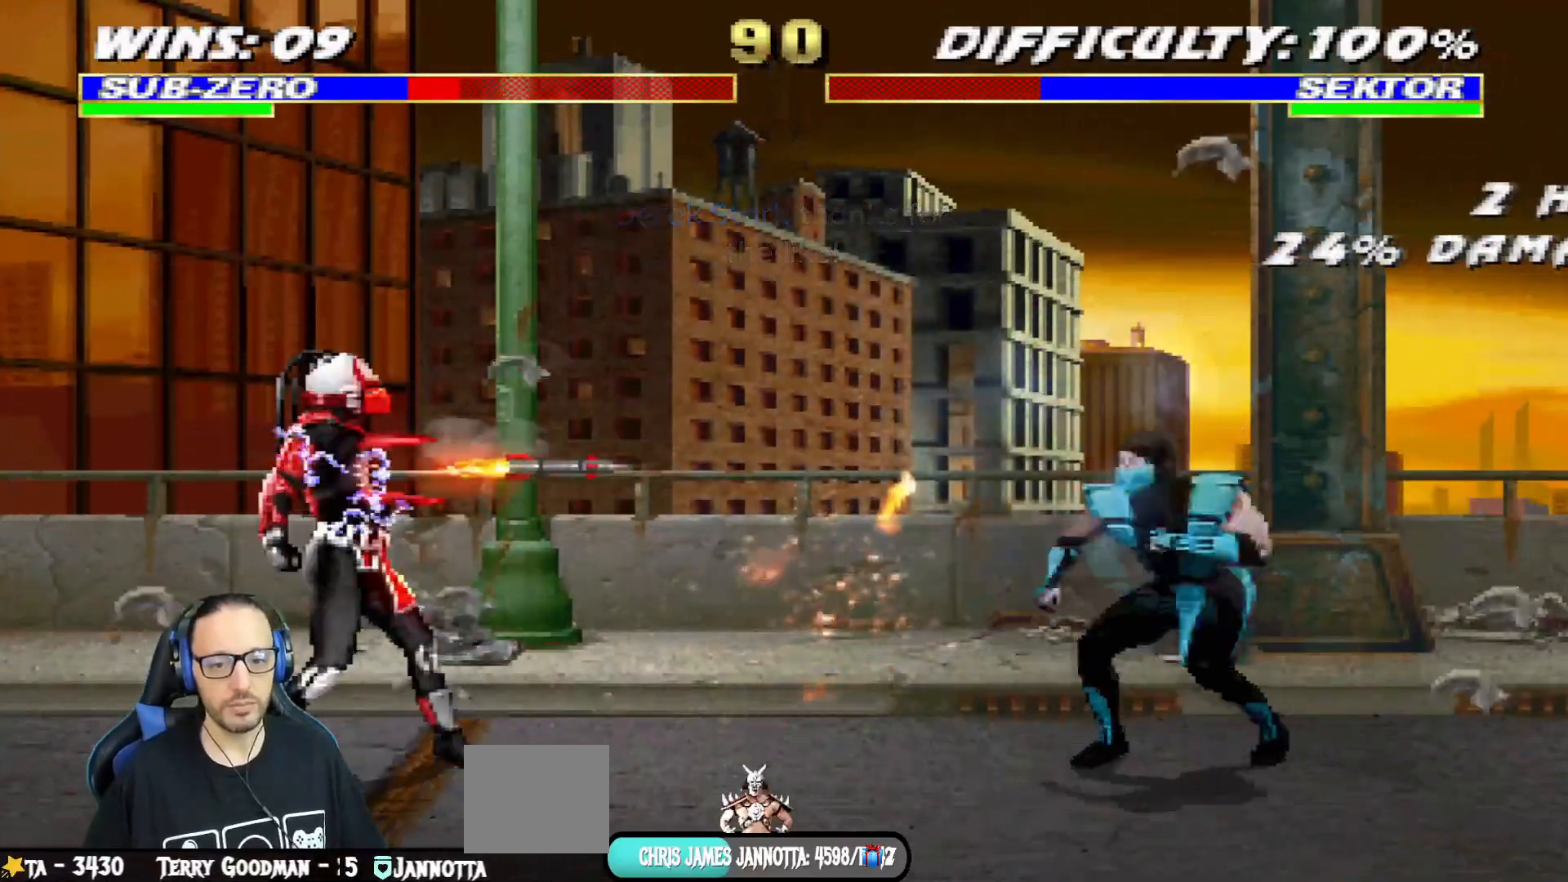
{"buttons": [], "left_stick": "center", "right_stick": "center", "events": [[66, "L1", "up"], [83, "DPAD_DOWN", "up"], [100, "CROSS", "down"], [117, "CIRCLE", "down"], [133, "SQUARE", "down"], [217, "TRIANGLE", "down"], [250, "SQUARE", "up"], [250, "TRIANGLE", "up"], [317, "CROSS", "up"], [350, "CIRCLE", "up"], [433, "DPAD_RIGHT", "up"], [450, "R1", "up"]]}
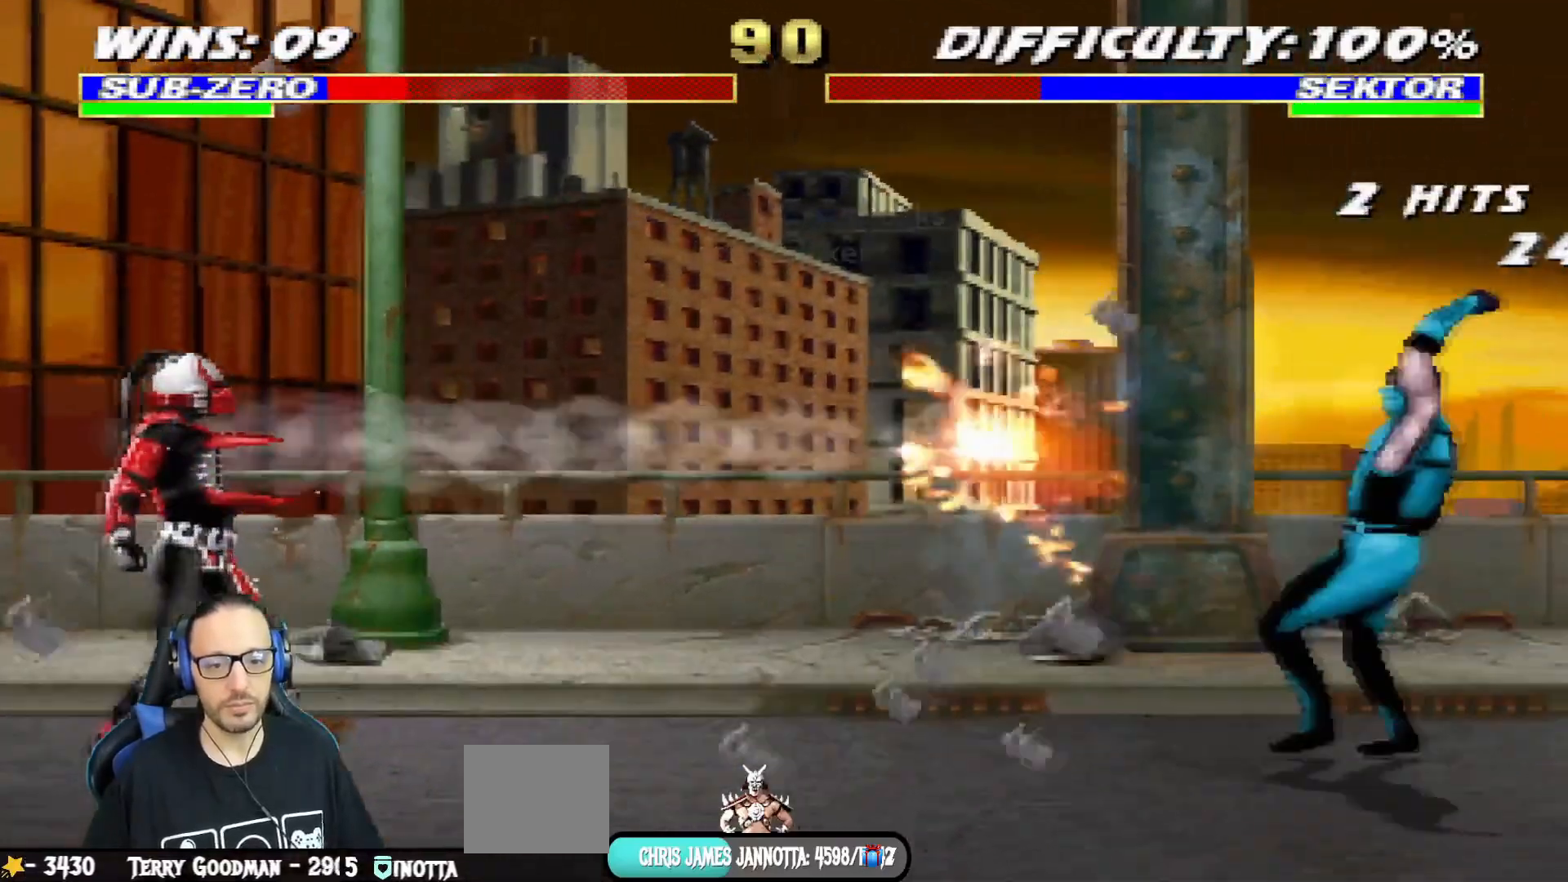
{"buttons": ["CROSS", "CIRCLE", "R1", "DPAD_RIGHT"], "left_stick": "center", "right_stick": "center", "events": [[167, "DPAD_LEFT", "down"], [301, "DPAD_LEFT", "up"], [384, "DPAD_RIGHT", "down"], [384, "R1", "down"], [401, "CROSS", "down"], [417, "CIRCLE", "down"]]}
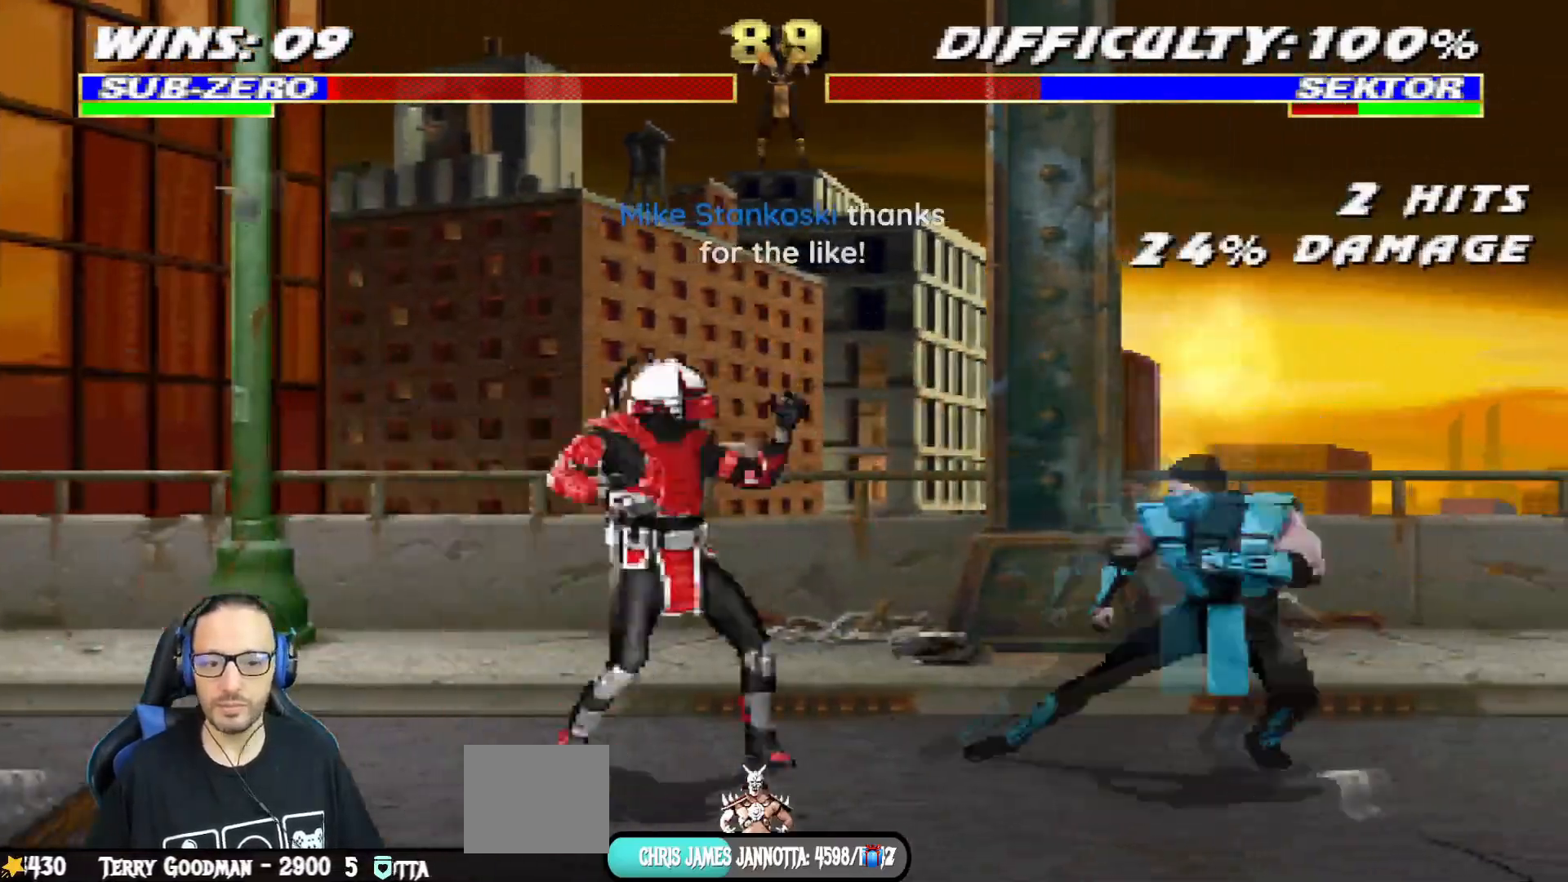
{"buttons": ["L1", "R1", "DPAD_DOWN", "DPAD_RIGHT"], "left_stick": "center", "right_stick": "center", "events": [[217, "CROSS", "up"], [233, "DPAD_RIGHT", "up"], [250, "CIRCLE", "up"], [267, "R1", "up"], [367, "L1", "down"], [400, "DPAD_DOWN", "down"], [450, "DPAD_RIGHT", "down"], [450, "R1", "down"]]}
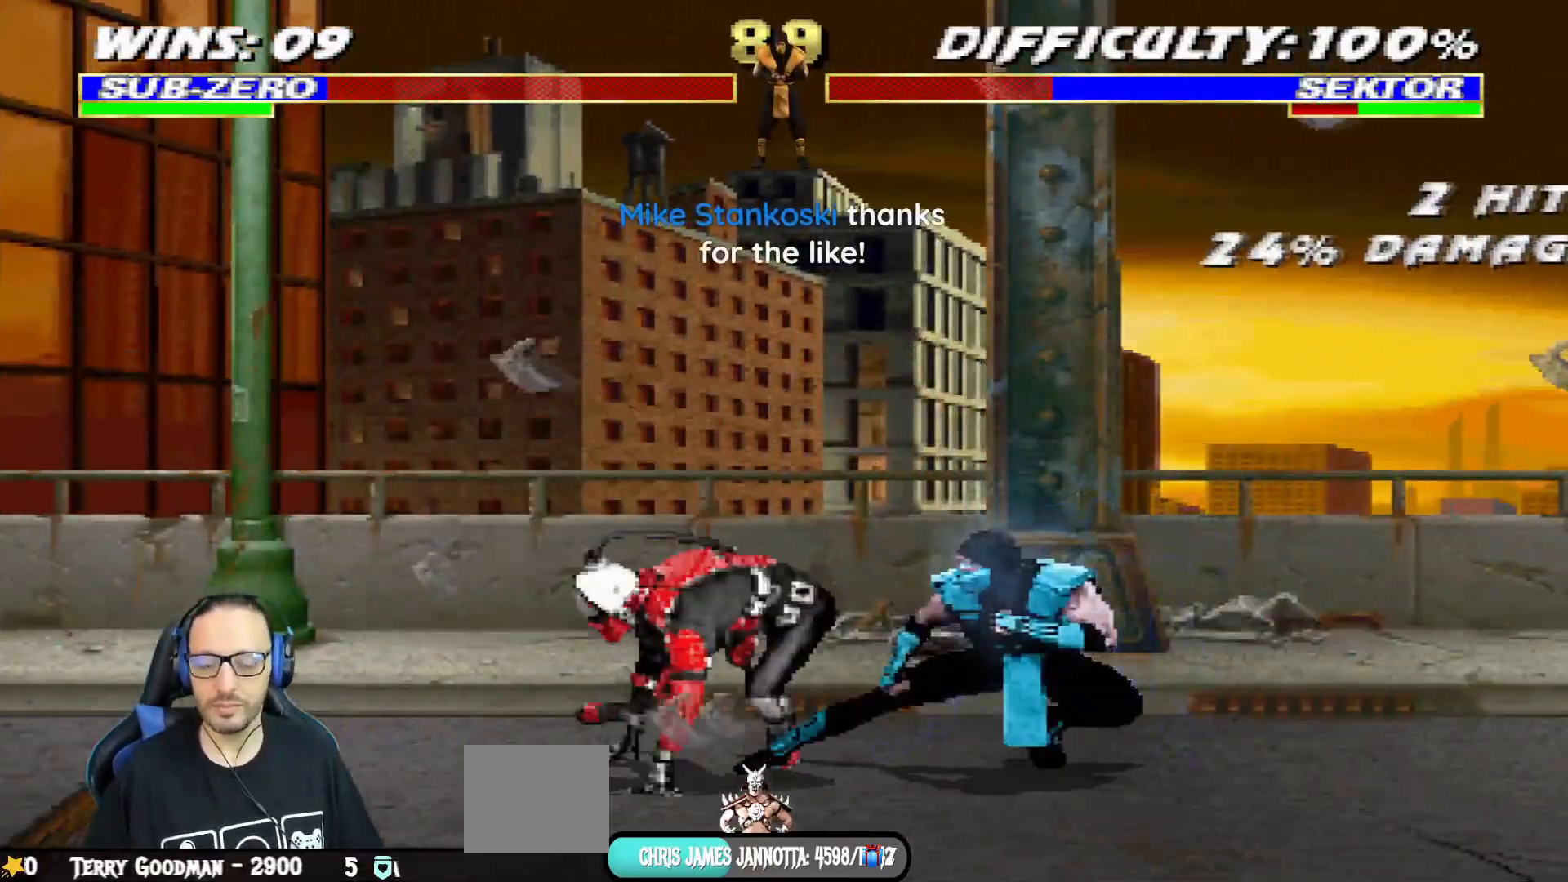
{"buttons": ["L1", "R1", "DPAD_DOWN", "DPAD_RIGHT"], "left_stick": "center", "right_stick": "center", "events": []}